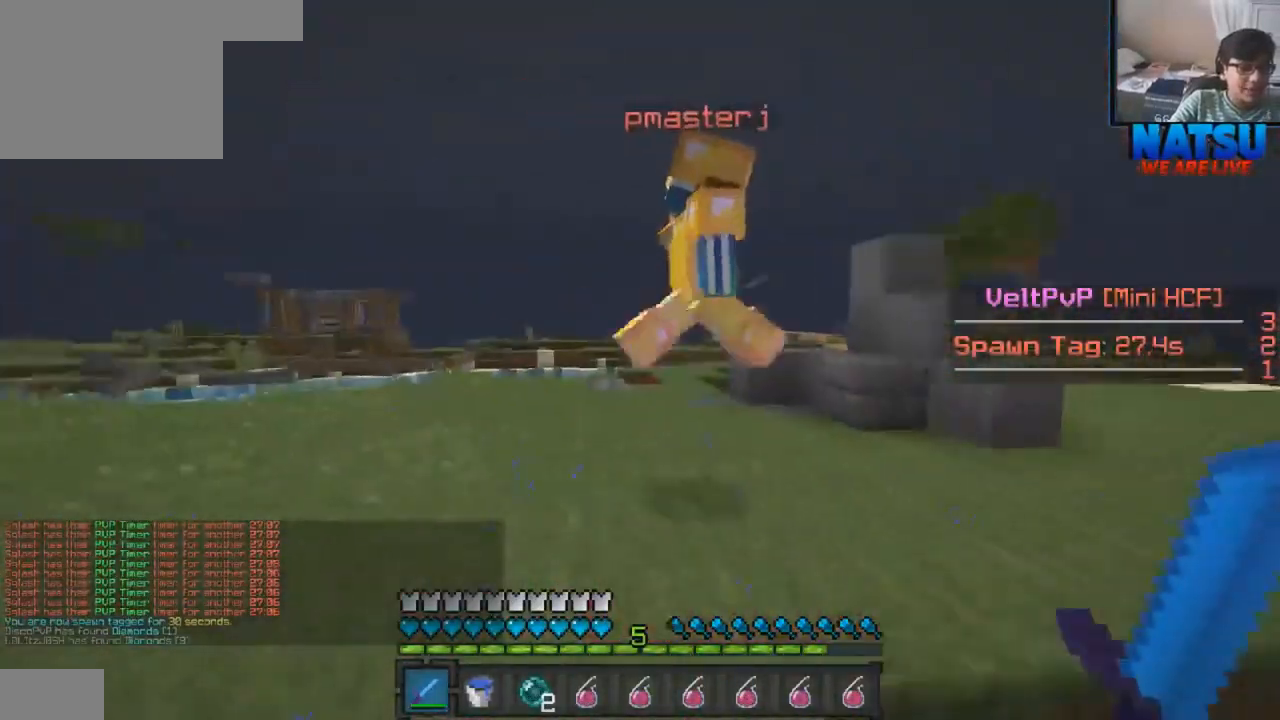
Gameplay with keyboard; each line is a JSON object with the keys held at the frame after it. "events" lists presses ("down") and releases ("up") of "a", "d", "s" and "w" between this image and that frame as [ms after this image, input, new state], when the widget could be followed in between. No other keys are recorded. Mouse input is not recorded.
{"keys": ["d", "w"], "events": [[133, "d", "down"]]}
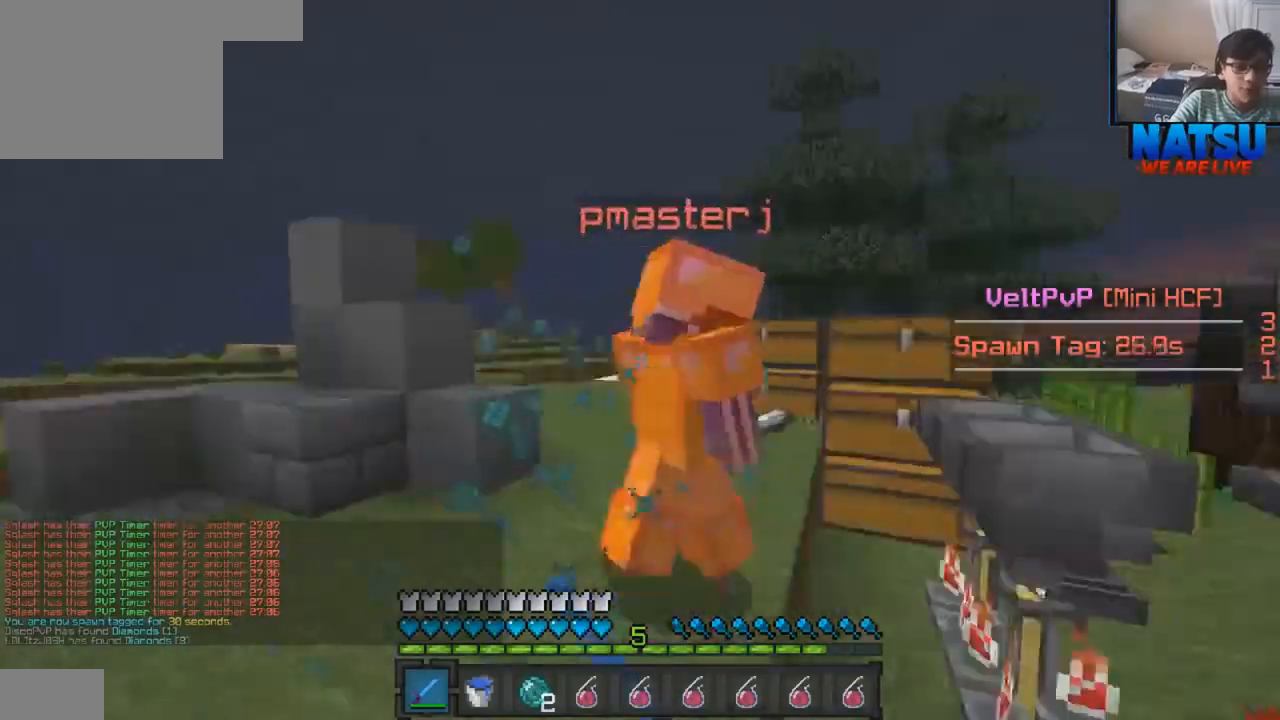
{"keys": ["w"], "events": [[200, "d", "up"]]}
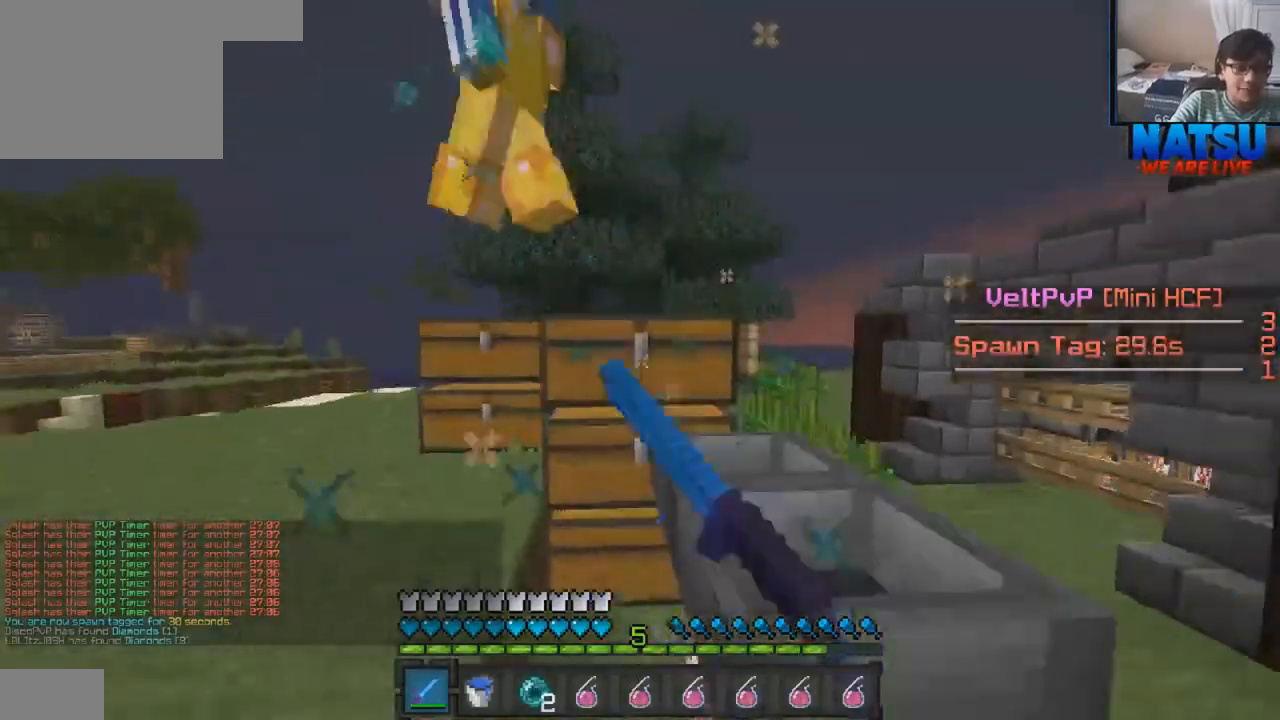
{"keys": ["w"], "events": [[133, "a", "down"], [300, "a", "up"]]}
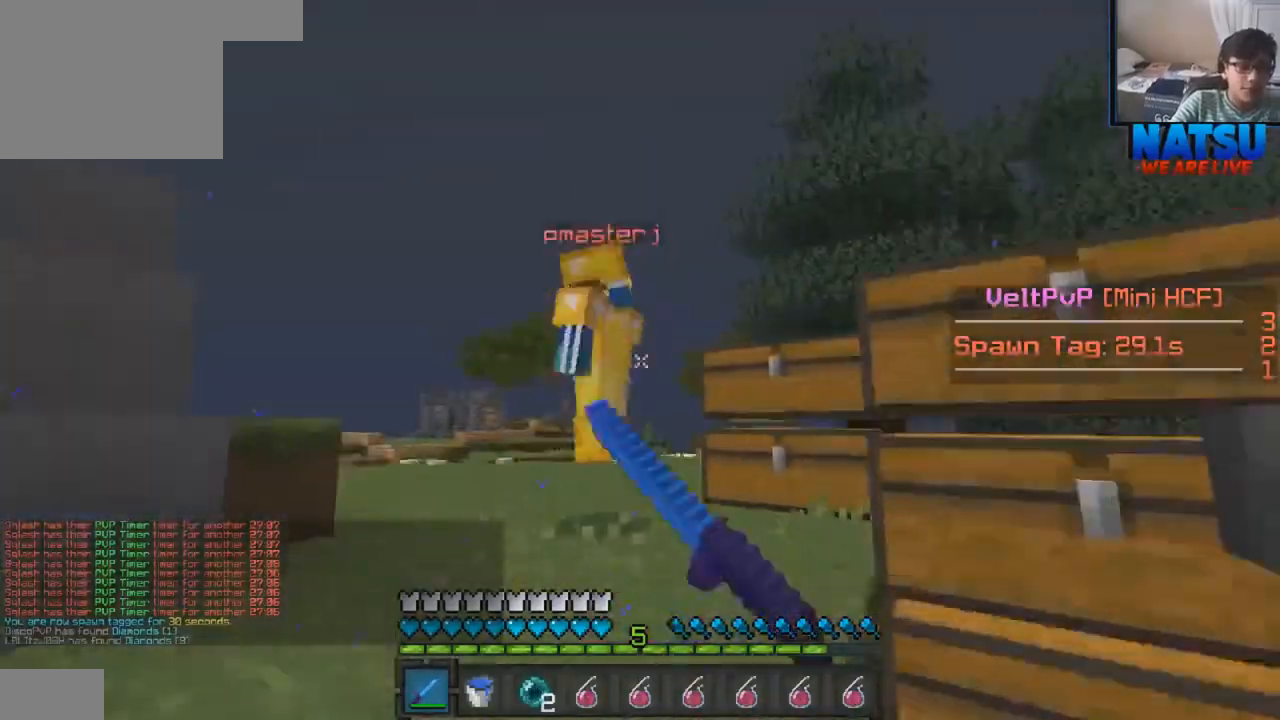
{"keys": ["w"], "events": [[33, "a", "down"], [267, "a", "up"]]}
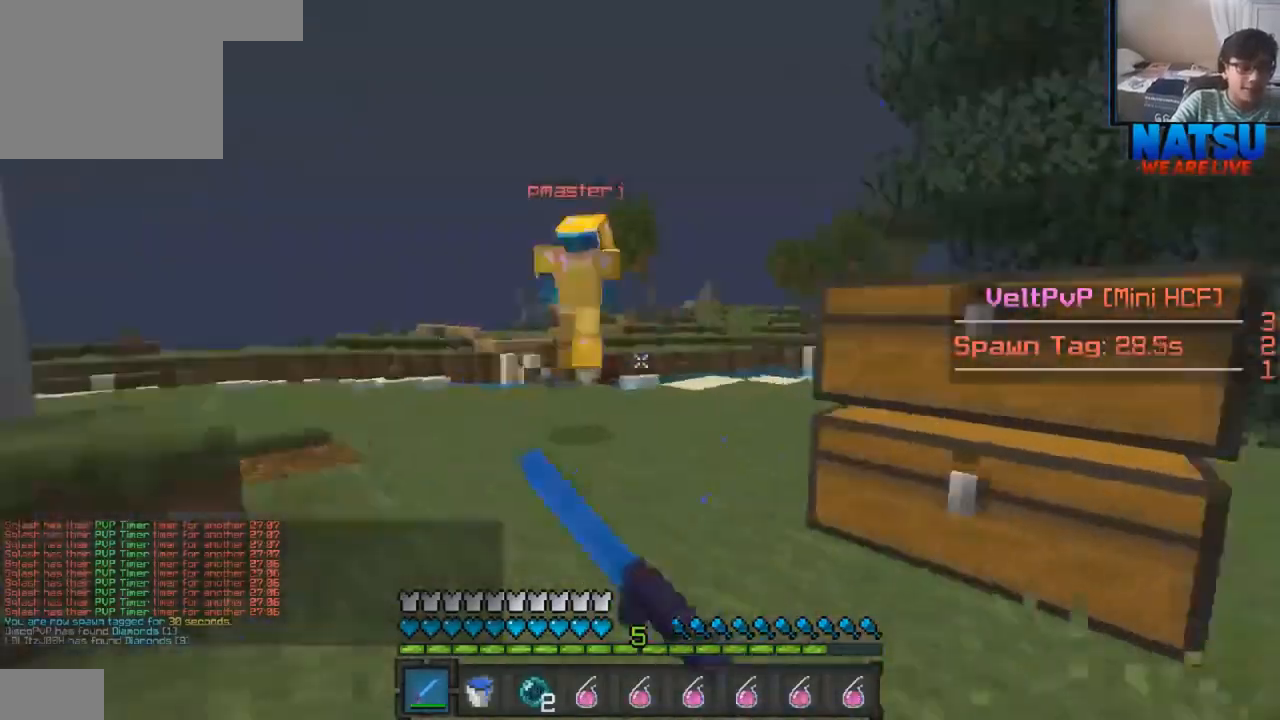
{"keys": ["w"], "events": []}
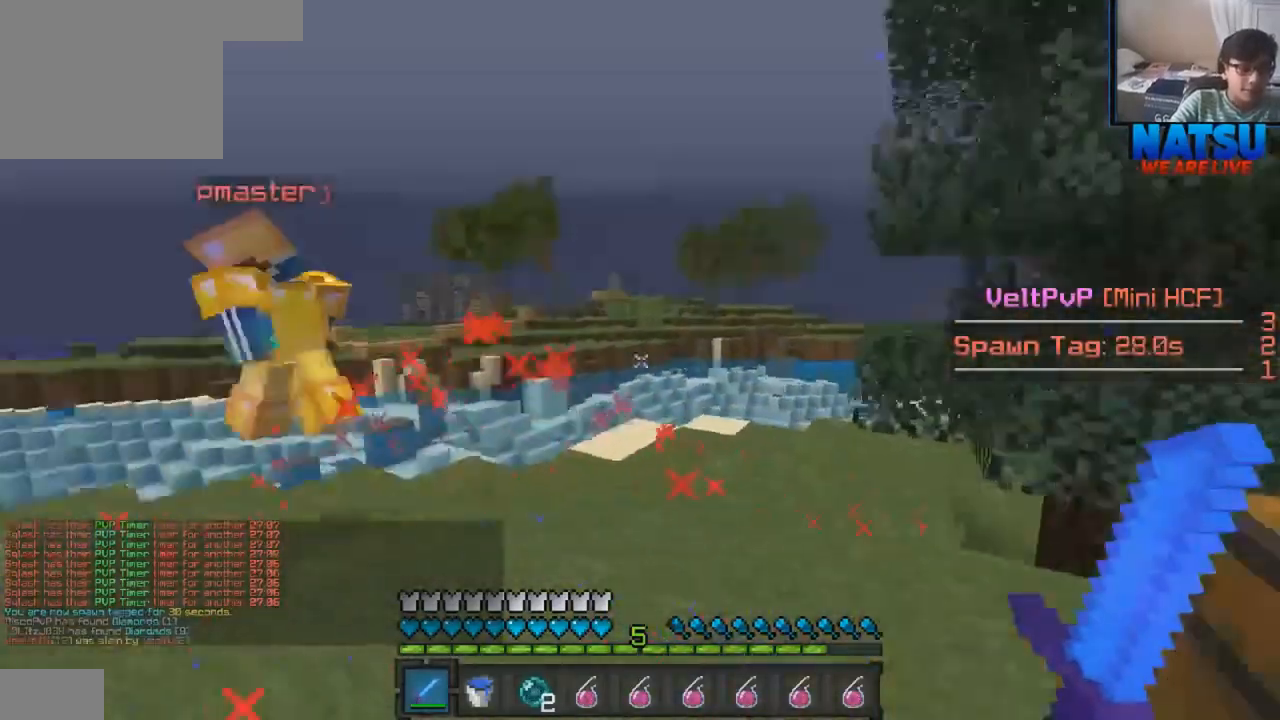
{"keys": ["a", "w"], "events": [[200, "a", "down"]]}
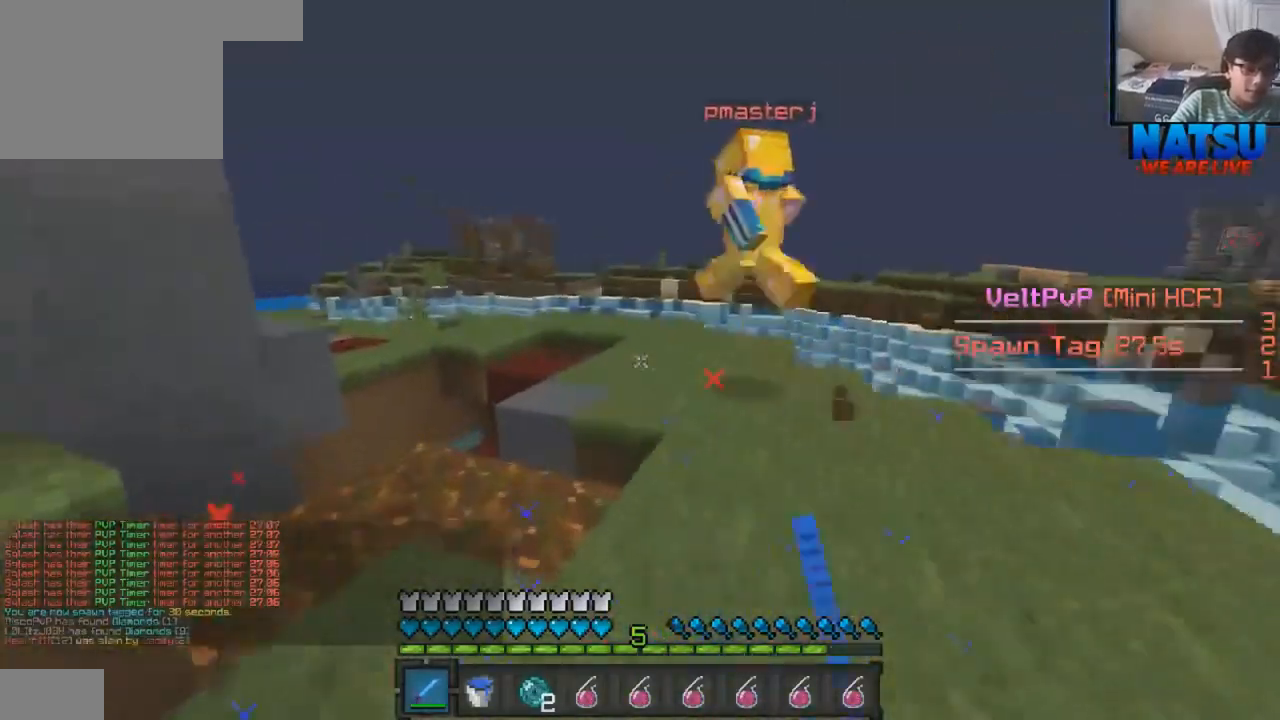
{"keys": ["w"], "events": [[100, "a", "up"]]}
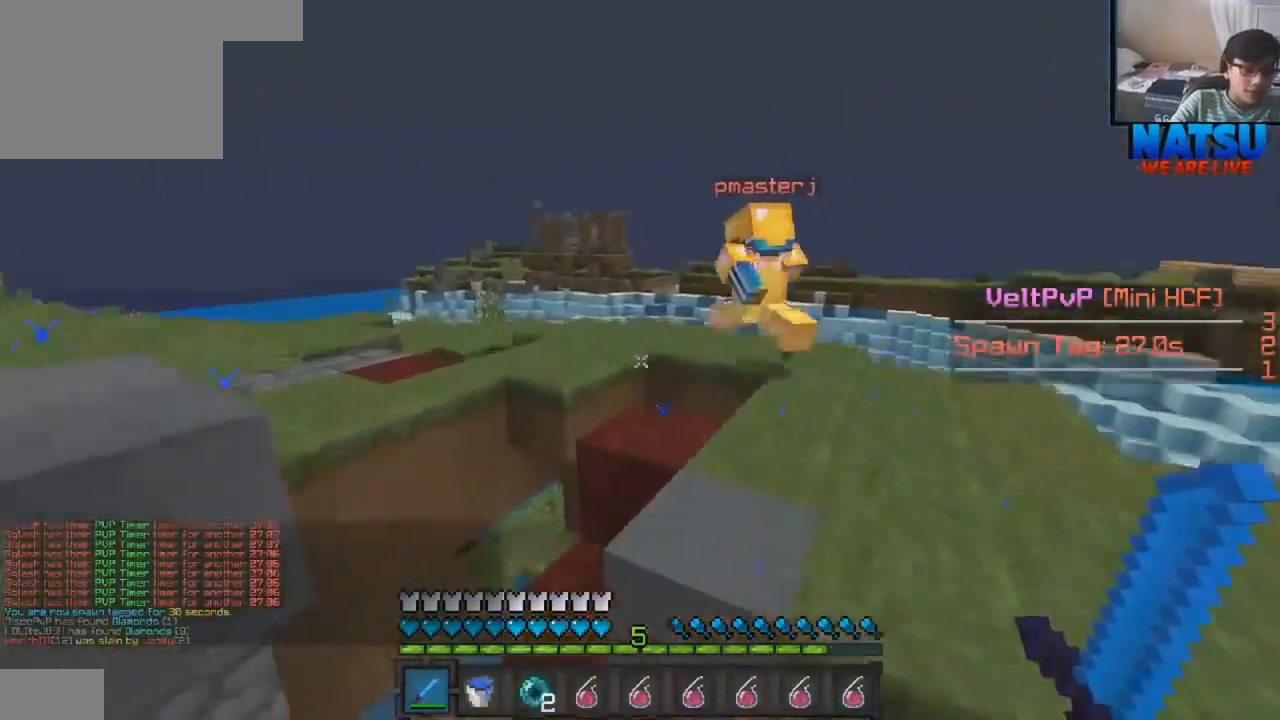
{"keys": ["a", "w"], "events": [[367, "a", "down"]]}
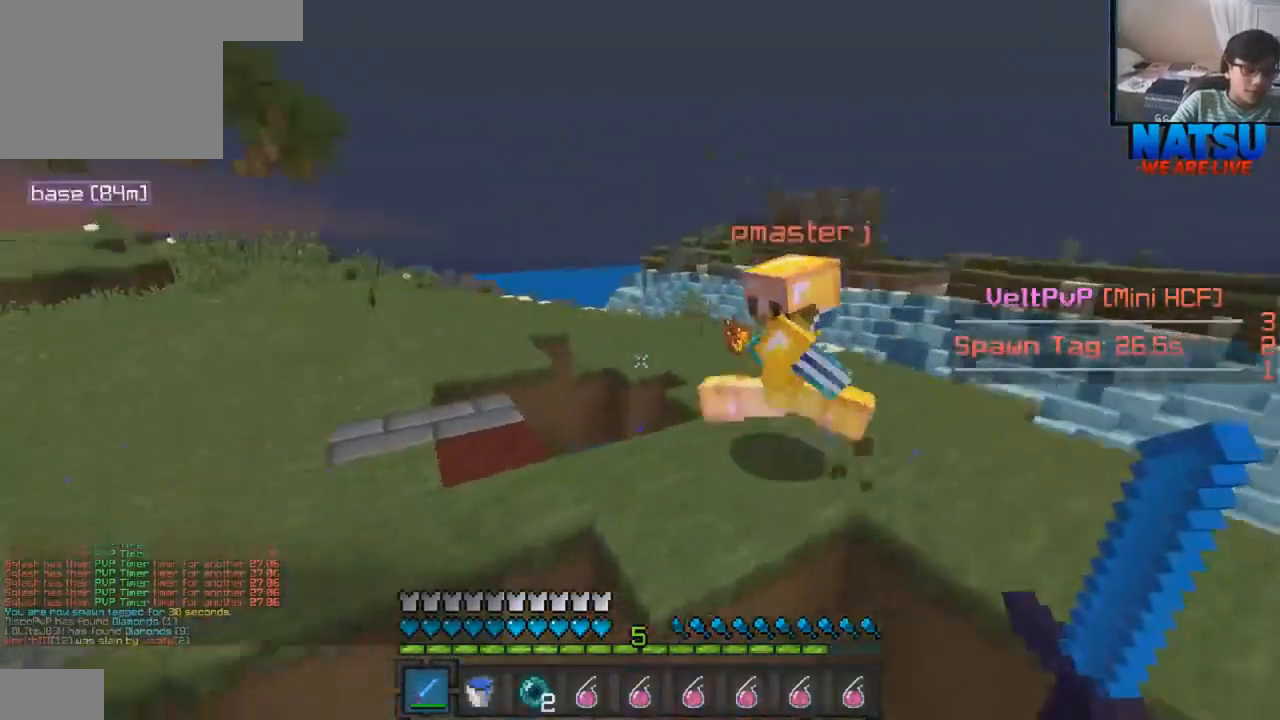
{"keys": ["a", "w"], "events": [[333, "w", "up"], [500, "w", "down"]]}
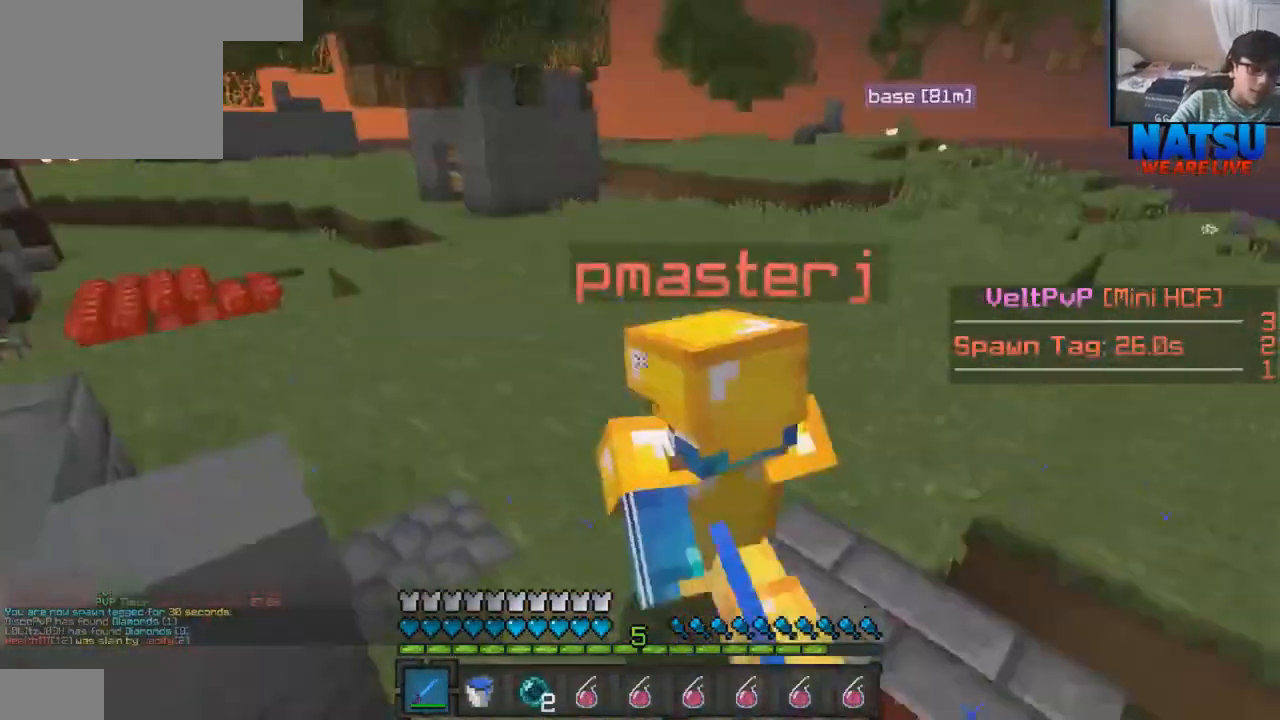
{"keys": ["a", "w"], "events": [[167, "a", "up"], [400, "a", "down"]]}
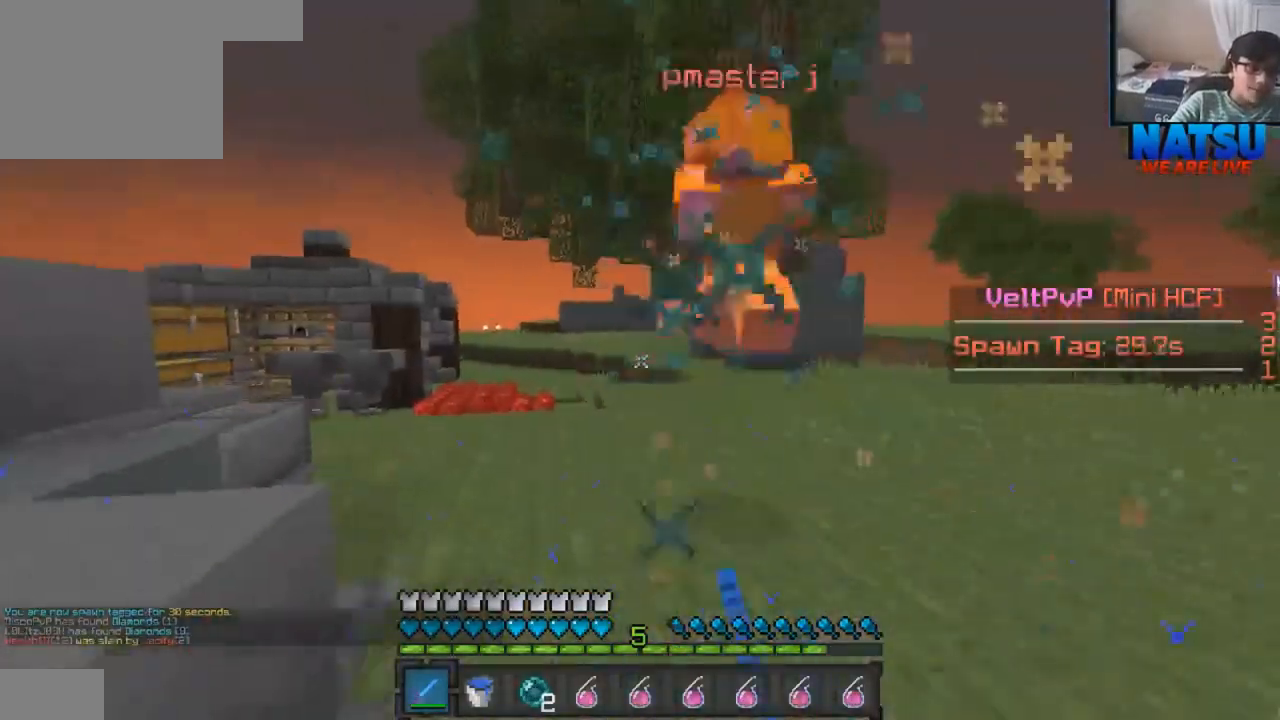
{"keys": ["w"], "events": [[167, "a", "up"]]}